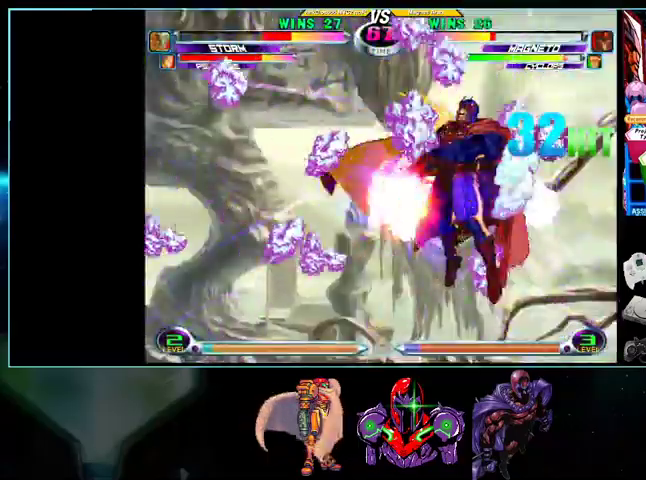
Gameplay with a controller (Nintendo layout); each line is a JSON object with the inputs held at the frame after it. "events" lists button and stick changes between this image and that frame as [ms after this image, input, new state], when the widget could be followed in between. Not read: L3 R3.
{"buttons": ["DPAD_DOWN", "DPAD_LEFT"], "events": [[200, "A", "up"]]}
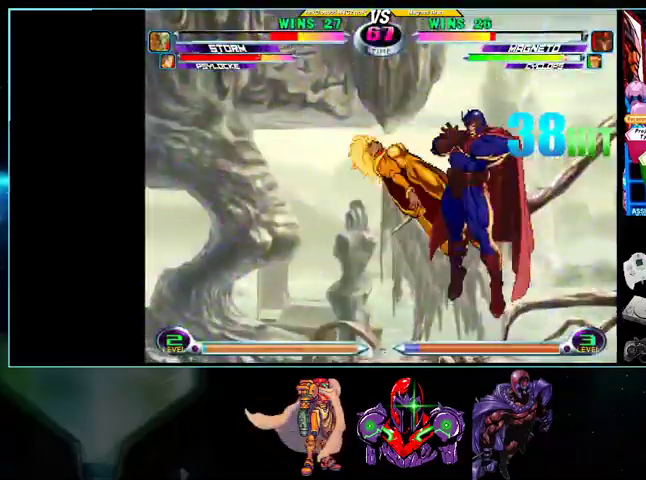
{"buttons": [], "events": [[33, "X", "down"], [100, "DPAD_LEFT", "up"], [100, "X", "up"], [133, "DPAD_DOWN", "up"], [200, "A", "down"], [267, "A", "up"], [367, "X", "down"], [400, "X", "up"]]}
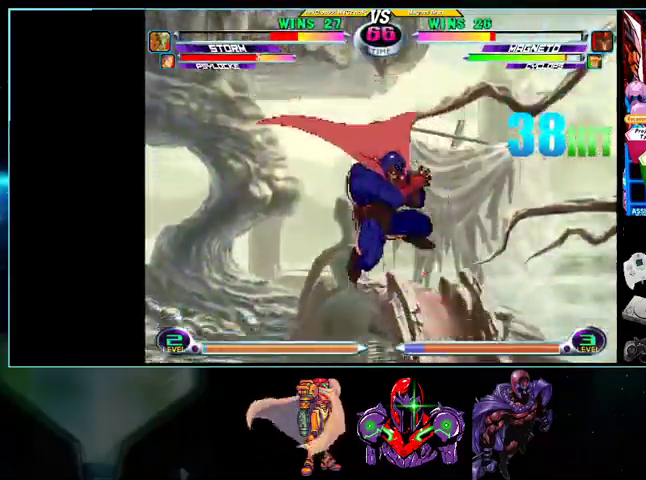
{"buttons": ["DPAD_LEFT"], "events": [[133, "DPAD_DOWN", "down"], [167, "DPAD_RIGHT", "down"], [200, "DPAD_DOWN", "up"], [233, "DPAD_UP", "down"], [267, "DPAD_RIGHT", "up"], [300, "DPAD_UP", "up"], [333, "DPAD_LEFT", "down"]]}
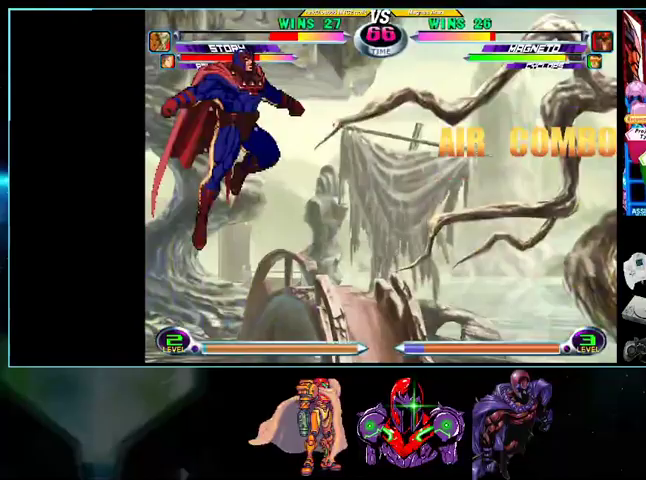
{"buttons": ["DPAD_LEFT"], "events": []}
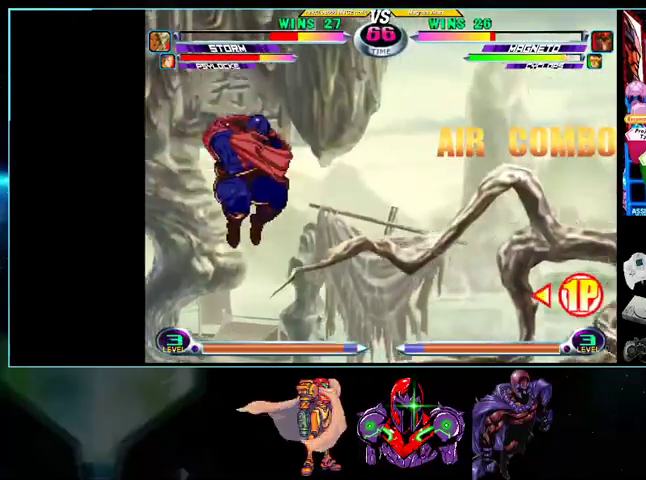
{"buttons": ["DPAD_LEFT"], "events": [[433, "DPAD_DOWN", "down"], [433, "DPAD_LEFT", "up"], [500, "DPAD_DOWN", "up"], [500, "DPAD_LEFT", "down"]]}
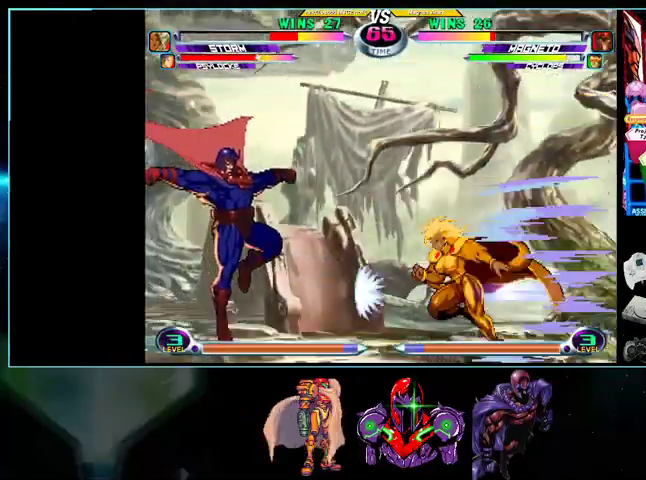
{"buttons": ["DPAD_UP", "DPAD_RIGHT"], "events": [[33, "DPAD_UP", "down"], [500, "DPAD_LEFT", "up"], [500, "DPAD_RIGHT", "down"]]}
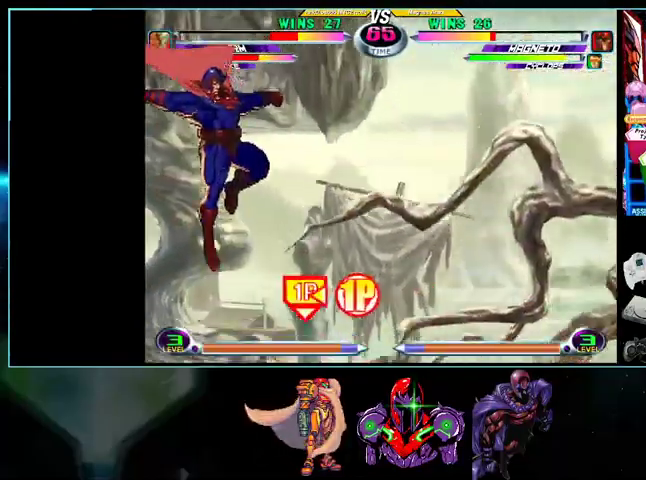
{"buttons": ["DPAD_RIGHT"], "events": [[100, "X", "down"], [100, "Y", "down"], [133, "X", "up"], [133, "Y", "up"], [167, "DPAD_UP", "up"], [200, "X", "down"], [267, "X", "up"]]}
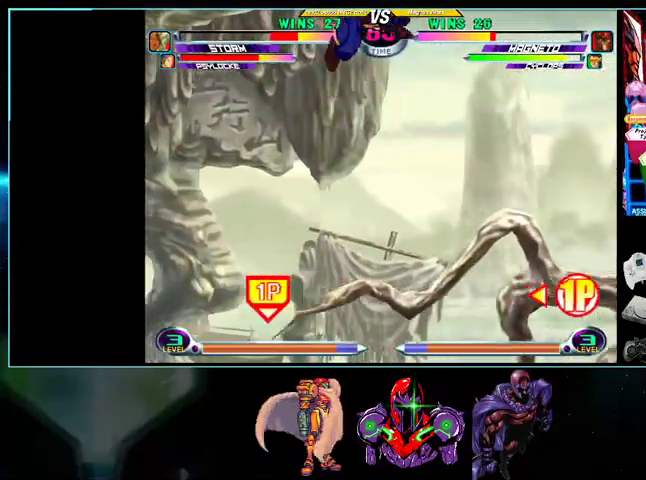
{"buttons": ["DPAD_LEFT"], "events": [[333, "DPAD_RIGHT", "up"], [367, "DPAD_LEFT", "down"]]}
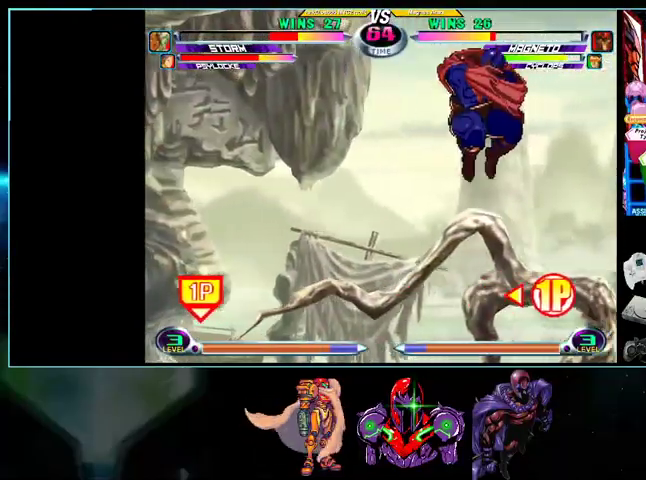
{"buttons": ["DPAD_LEFT"], "events": []}
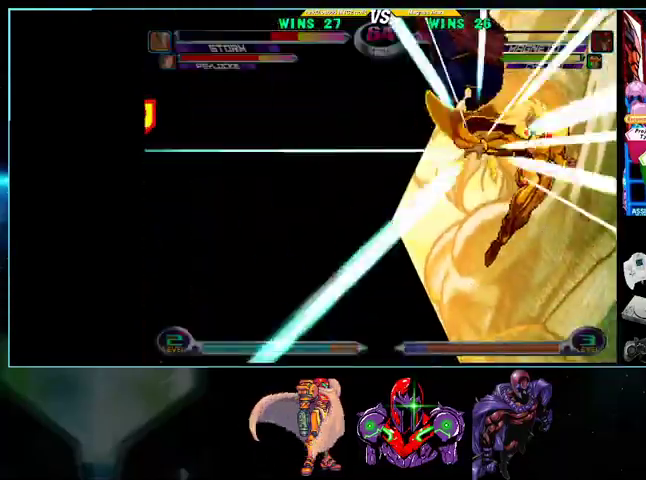
{"buttons": ["DPAD_LEFT"], "events": []}
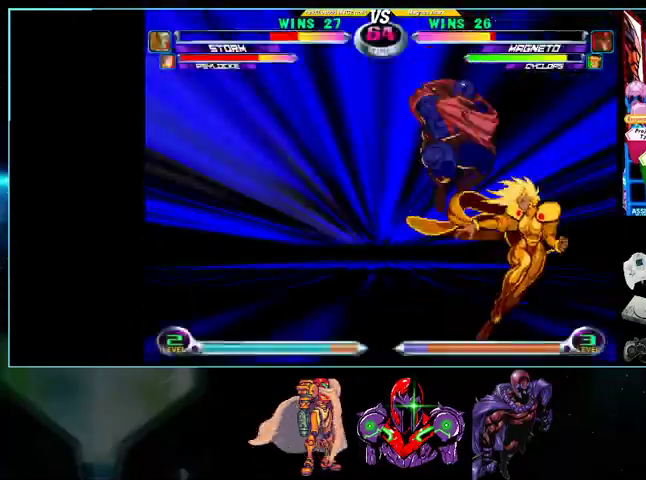
{"buttons": ["X", "Y", "DPAD_LEFT"], "events": [[433, "X", "down"], [433, "Y", "down"]]}
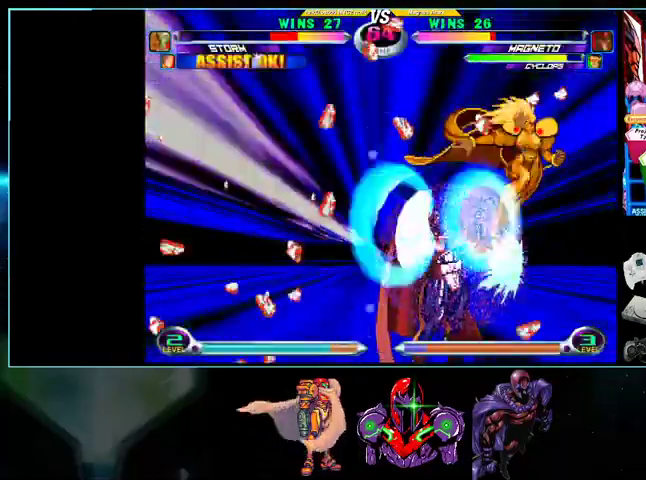
{"buttons": ["X", "DPAD_LEFT"], "events": [[333, "Y", "up"], [367, "X", "up"], [400, "X", "down"], [400, "Y", "down"], [500, "Y", "up"]]}
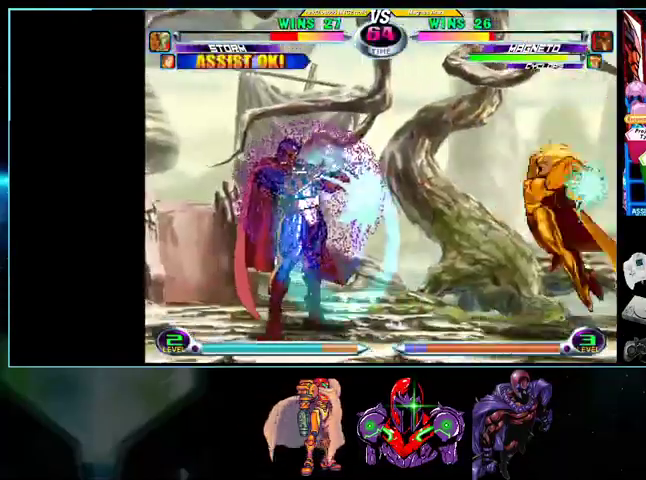
{"buttons": ["DPAD_UP", "DPAD_LEFT"], "events": [[33, "Y", "down"], [133, "X", "up"], [133, "Y", "up"], [233, "DPAD_DOWN", "down"], [500, "DPAD_DOWN", "up"], [500, "DPAD_UP", "down"]]}
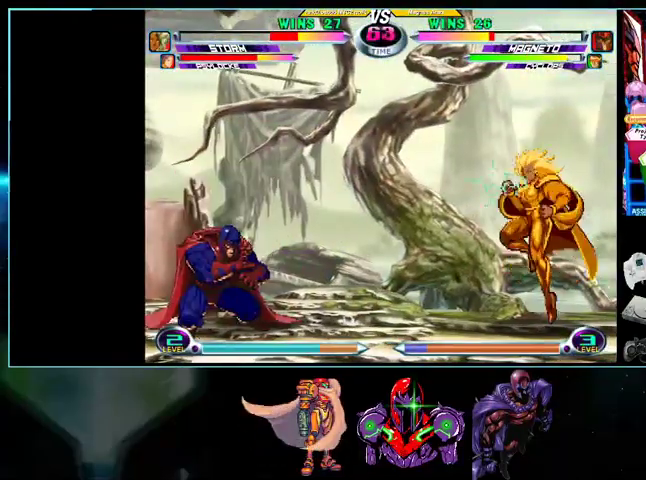
{"buttons": ["DPAD_LEFT"], "events": [[333, "DPAD_UP", "up"]]}
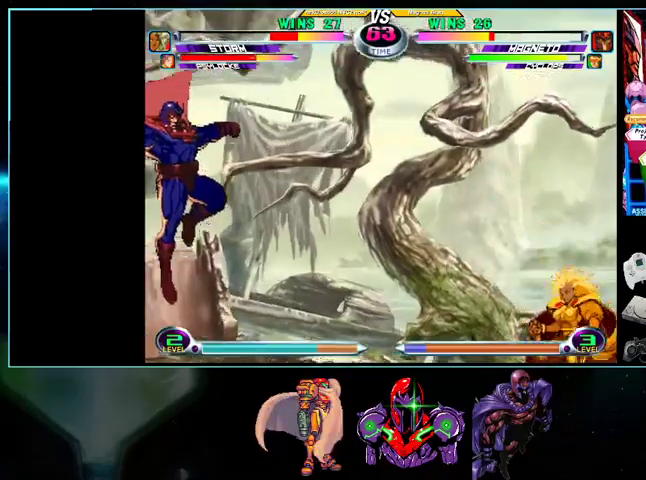
{"buttons": ["DPAD_DOWN", "DPAD_LEFT"]}
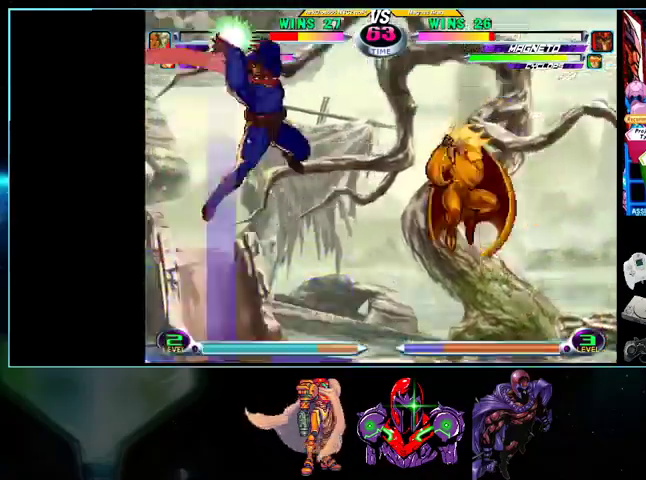
{"buttons": ["DPAD_LEFT"], "events": [[33, "X", "down"], [33, "Y", "down"], [100, "X", "up"], [100, "Y", "up"], [133, "DPAD_DOWN", "up"], [167, "Y", "down"], [300, "Y", "up"]]}
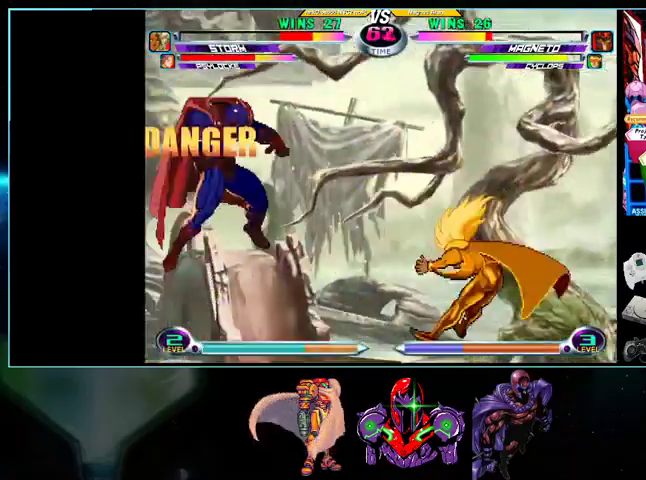
{"buttons": ["DPAD_UP", "DPAD_LEFT"], "events": [[100, "DPAD_UP", "down"]]}
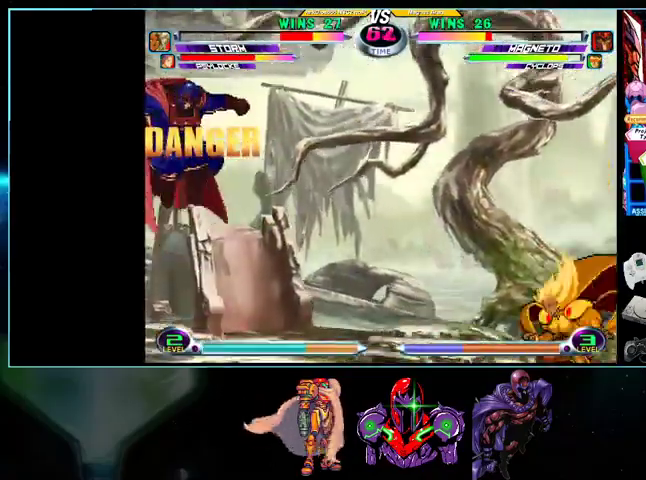
{"buttons": ["DPAD_RIGHT"], "events": [[267, "Y", "down"], [300, "Y", "up"], [433, "DPAD_DOWN", "down"], [433, "DPAD_LEFT", "up"], [500, "DPAD_DOWN", "up"], [500, "DPAD_RIGHT", "down"], [500, "DPAD_UP", "up"]]}
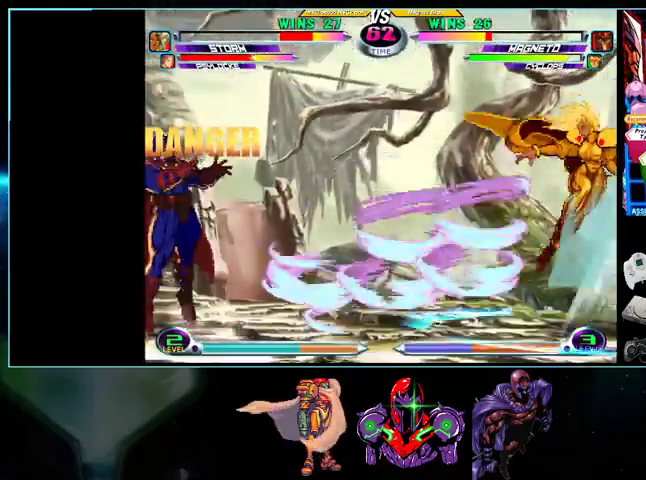
{"buttons": ["DPAD_UP", "DPAD_LEFT"], "events": [[33, "DPAD_UP", "down"], [100, "DPAD_LEFT", "down"], [100, "DPAD_RIGHT", "up"]]}
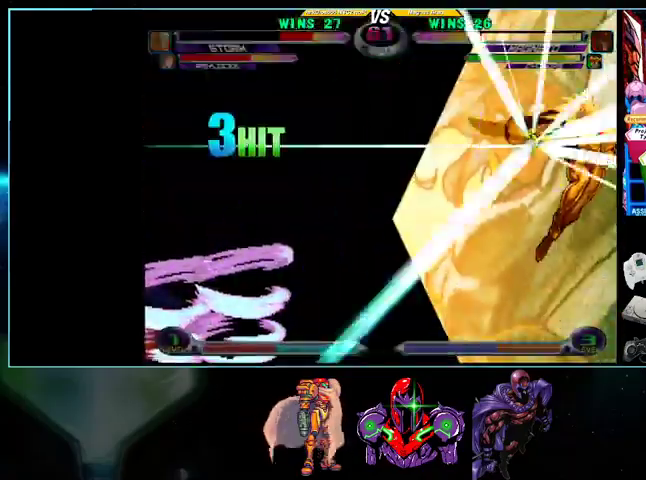
{"buttons": ["DPAD_UP", "DPAD_LEFT"], "events": []}